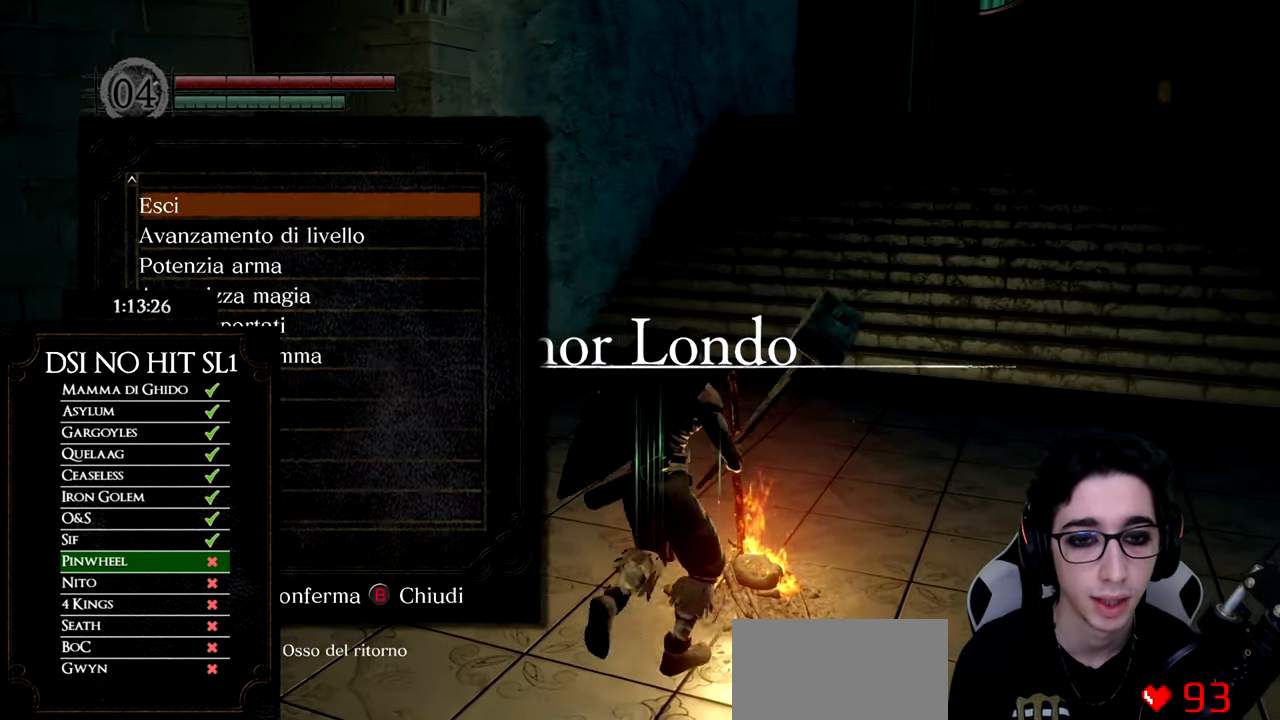
Gameplay with a controller (Xbox layout); each line is a JSON object with the inputs held at the frame after it. "button_events" lists button changes between this image and that frame as [ms after this image, input, new state], when the widget could be followed in between (sticks are given only as held states). Not read: SELECT.
{"buttons": [], "left_stick": "center", "right_stick": "left", "button_events": []}
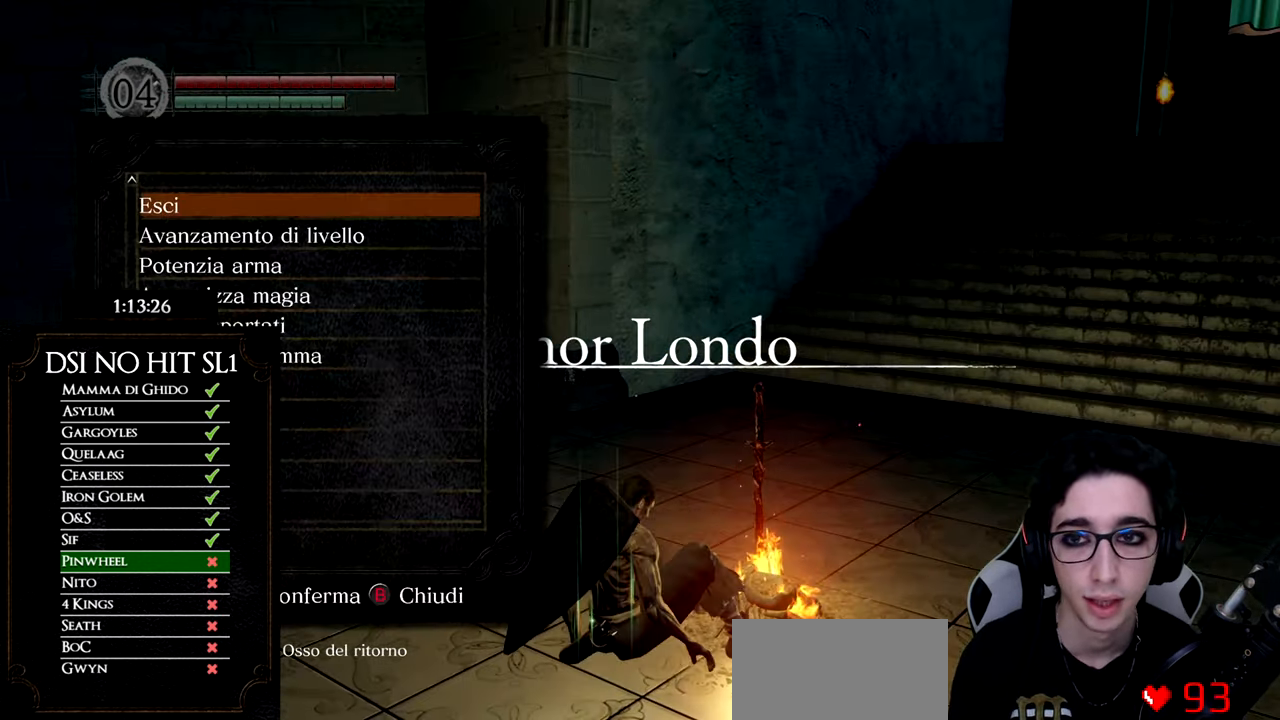
{"buttons": [], "left_stick": "center", "right_stick": "center", "button_events": []}
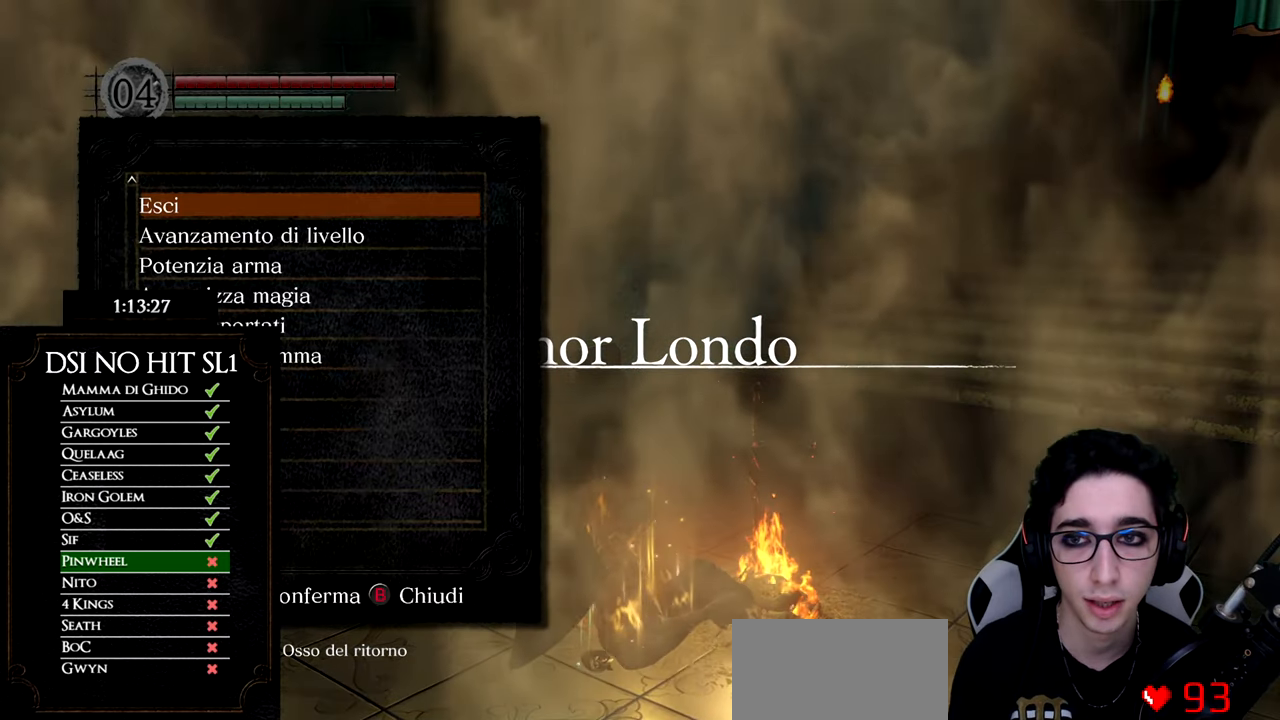
{"buttons": [], "left_stick": "center", "right_stick": "center", "button_events": [[183, "DPAD_DOWN", "down"], [267, "DPAD_DOWN", "up"], [350, "DPAD_DOWN", "down"], [450, "DPAD_DOWN", "up"]]}
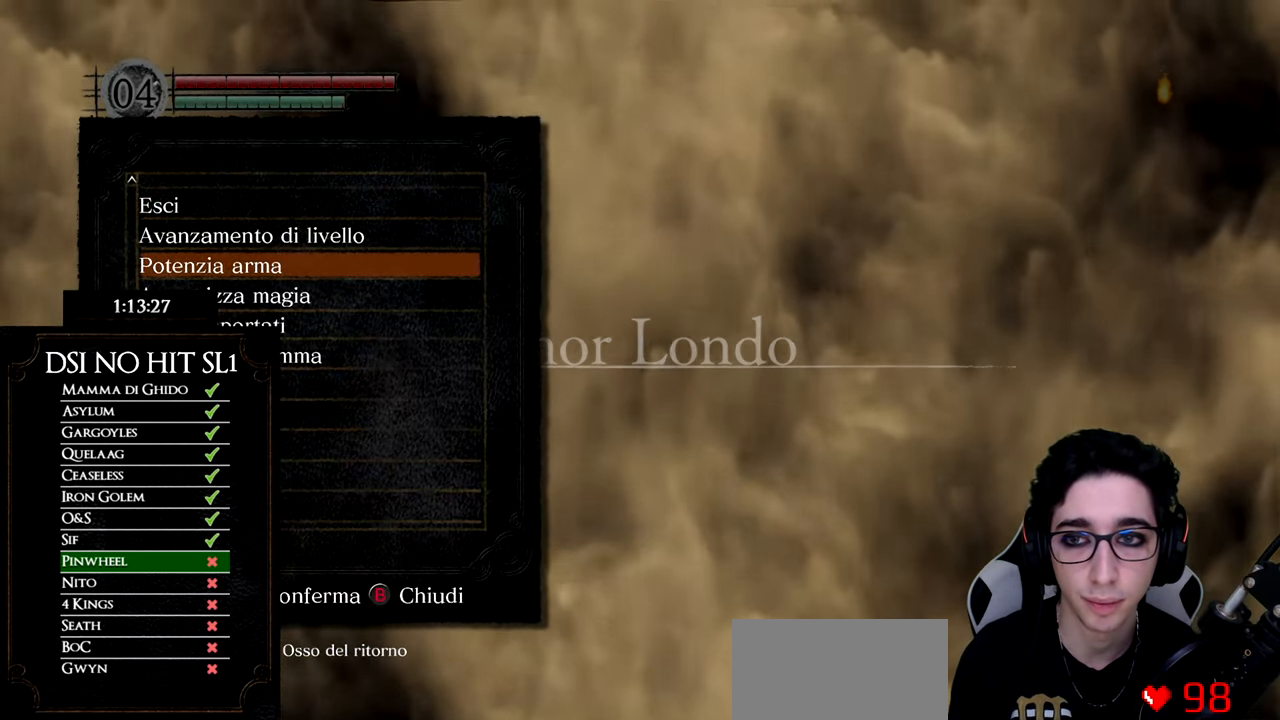
{"buttons": [], "left_stick": "center", "right_stick": "center", "button_events": [[17, "DPAD_DOWN", "down"], [100, "DPAD_DOWN", "up"], [167, "DPAD_DOWN", "down"], [251, "DPAD_DOWN", "up"]]}
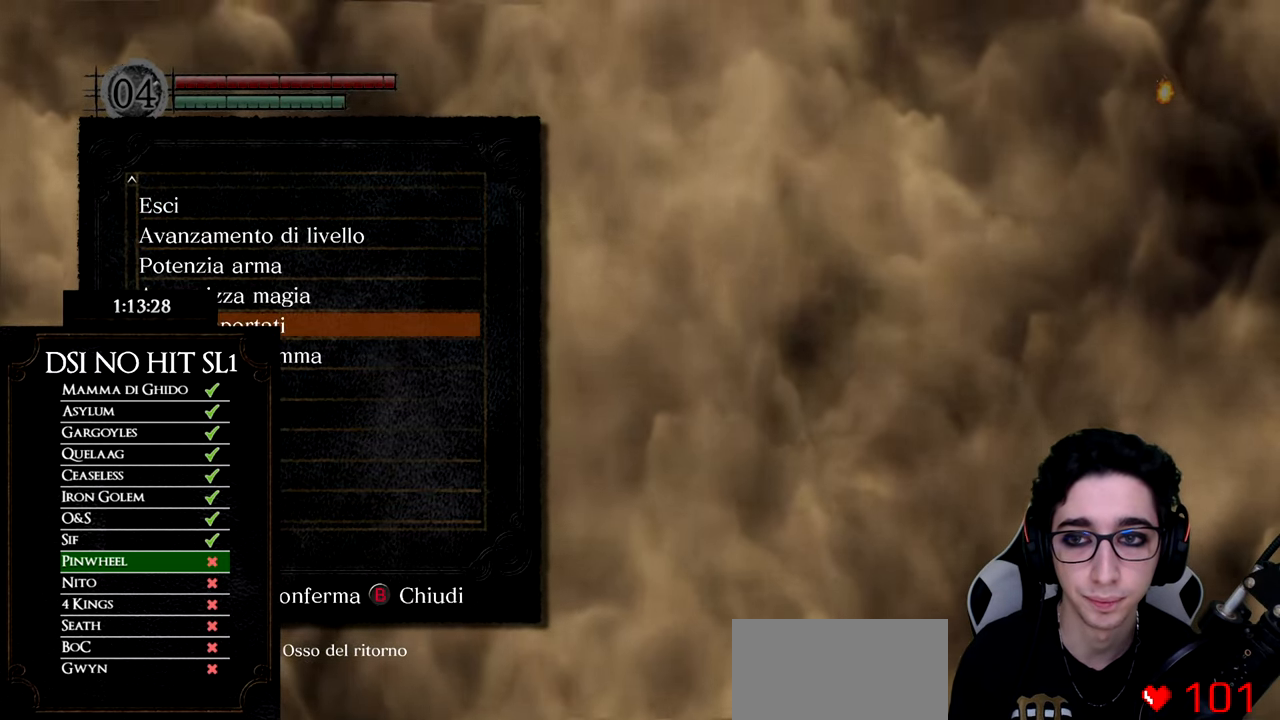
{"buttons": [], "left_stick": "center", "right_stick": "center", "button_events": [[200, "A", "down"], [267, "A", "up"]]}
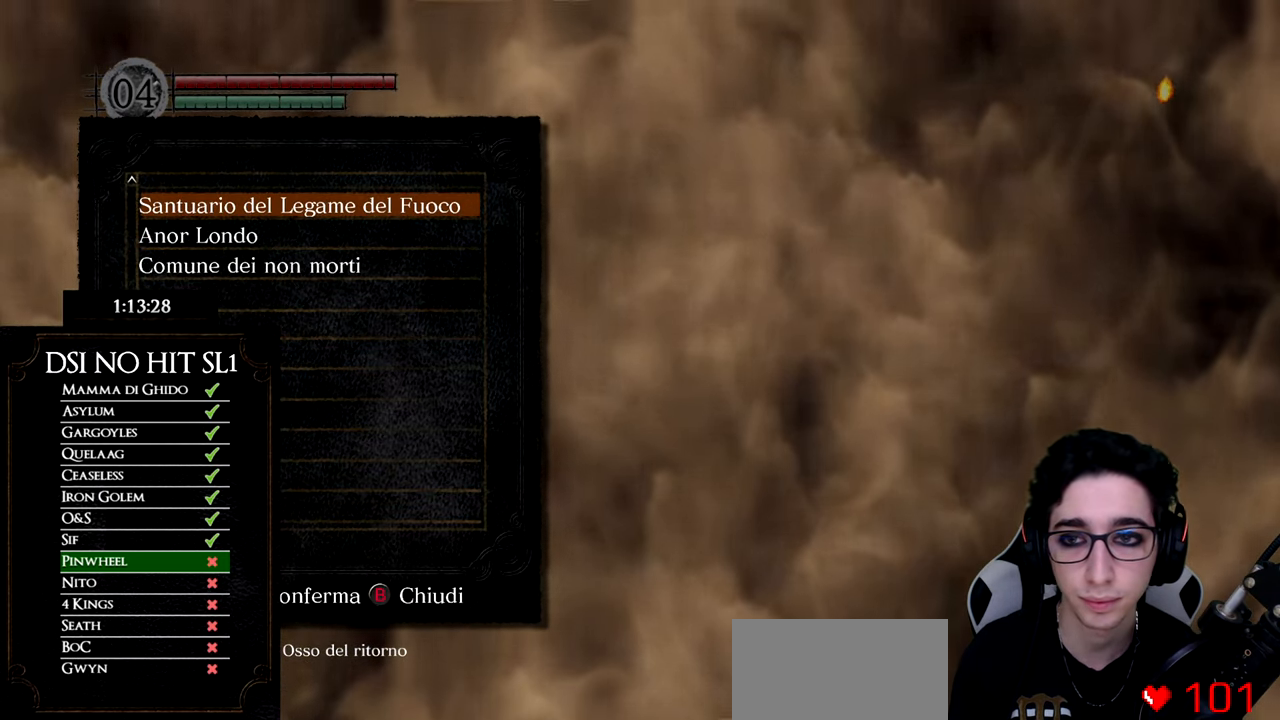
{"buttons": [], "left_stick": "center", "right_stick": "center", "button_events": []}
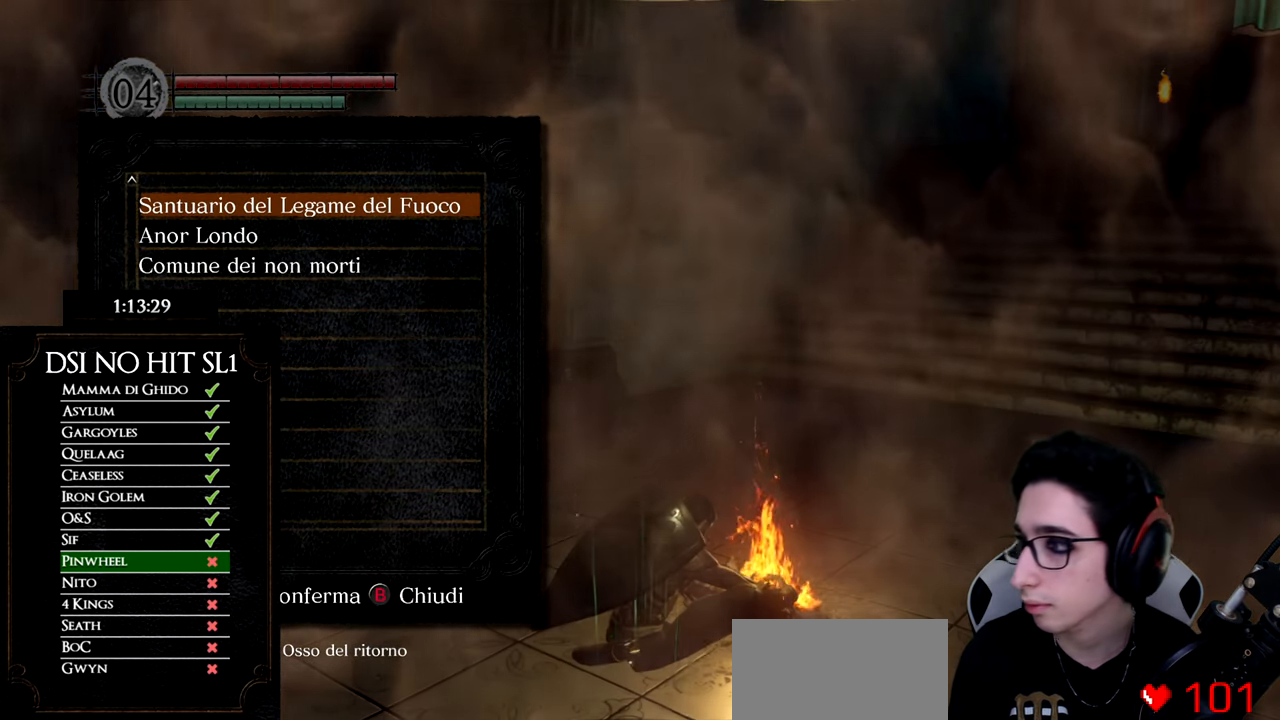
{"buttons": [], "left_stick": "center", "right_stick": "center", "button_events": []}
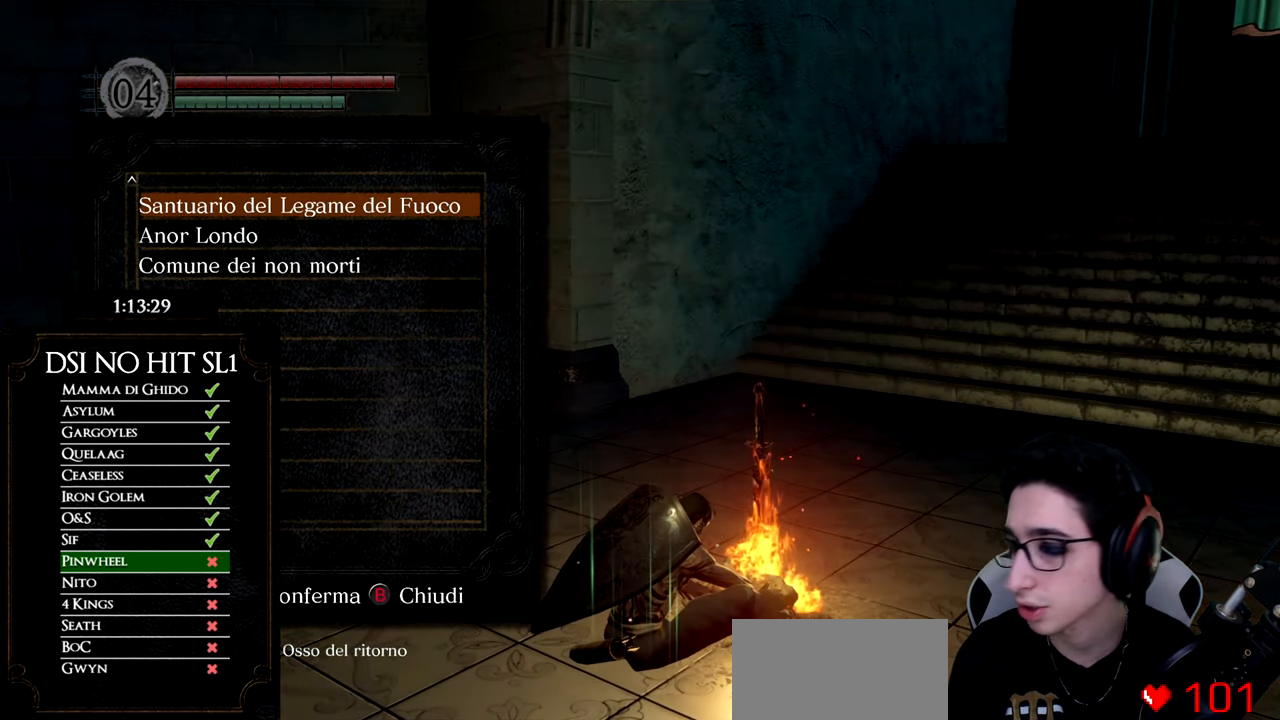
{"buttons": ["DPAD_UP"], "left_stick": "center", "right_stick": "center", "button_events": [[184, "DPAD_DOWN", "down"], [301, "DPAD_DOWN", "up"], [467, "DPAD_UP", "down"]]}
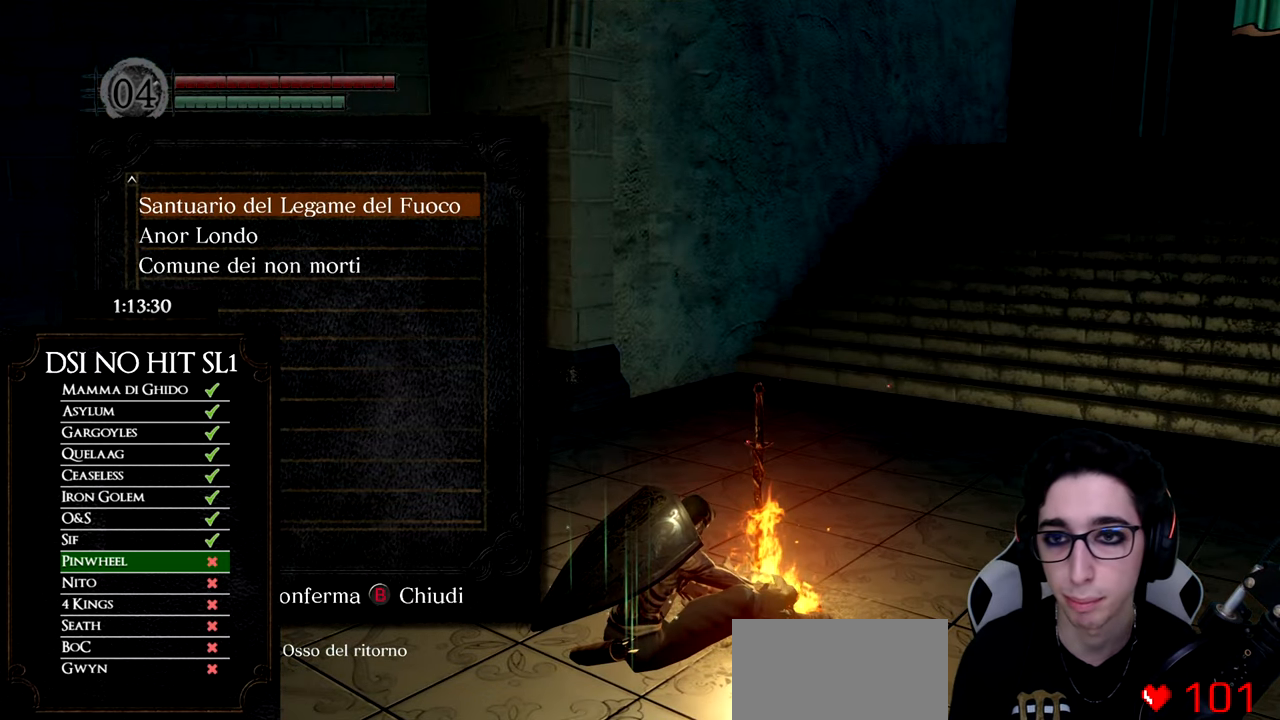
{"buttons": [], "left_stick": "center", "right_stick": "center", "button_events": [[67, "DPAD_UP", "up"]]}